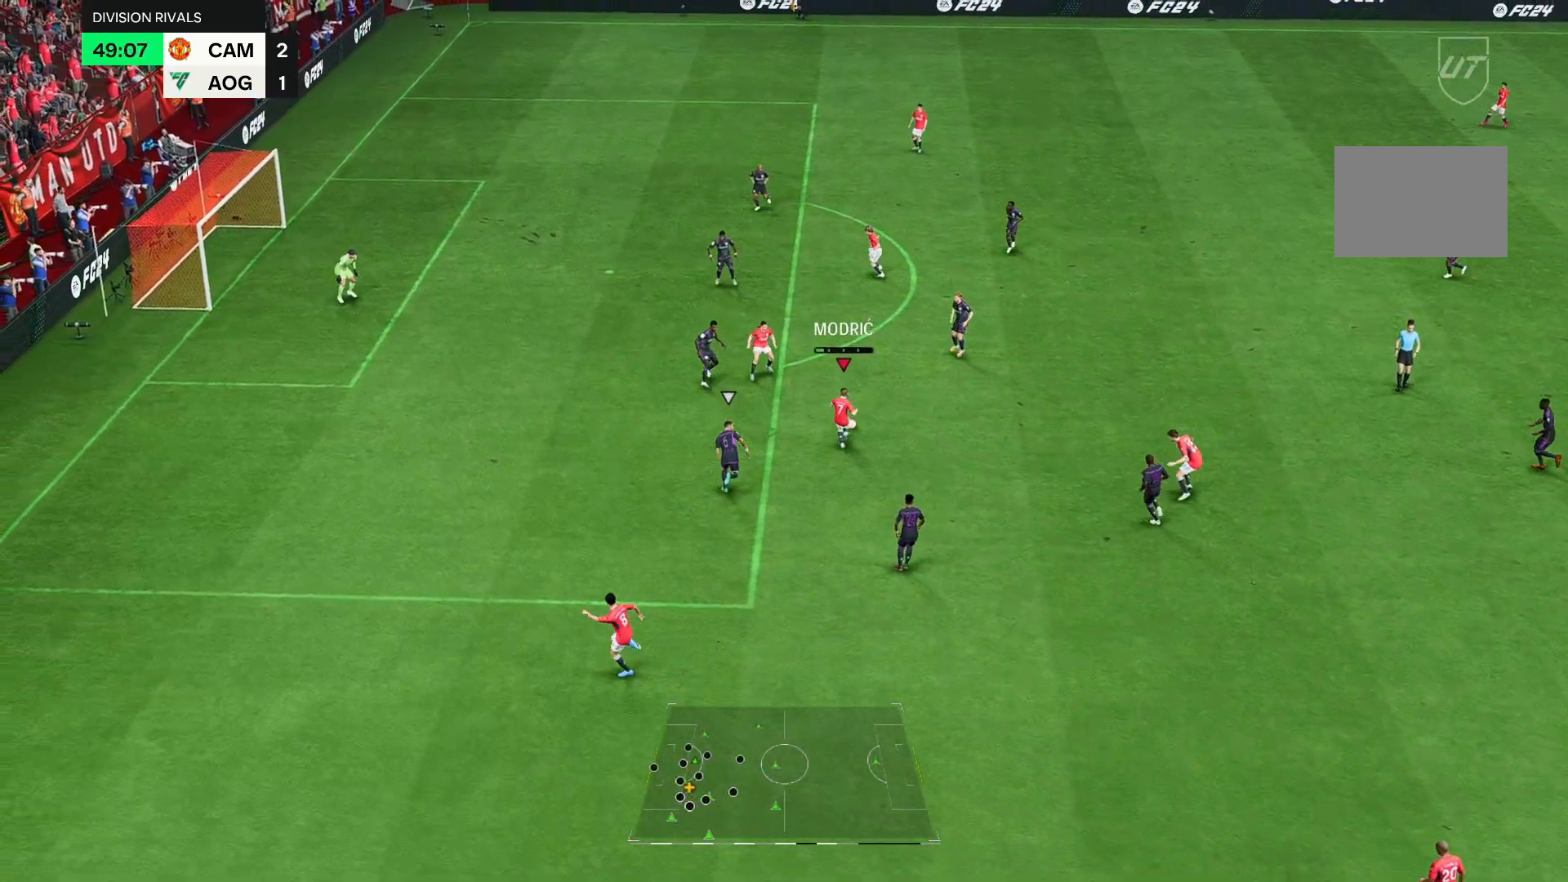
Gameplay with a controller (Xbox layout); each line is a JSON object with the inputs held at the frame after it. "events" lists button and stick changes between this image and that frame as [ms after this image, input, new state], when the widget could be followed in between. Not read: L3 R3.
{"buttons": [], "left_stick": "up", "right_stick": "center", "events": []}
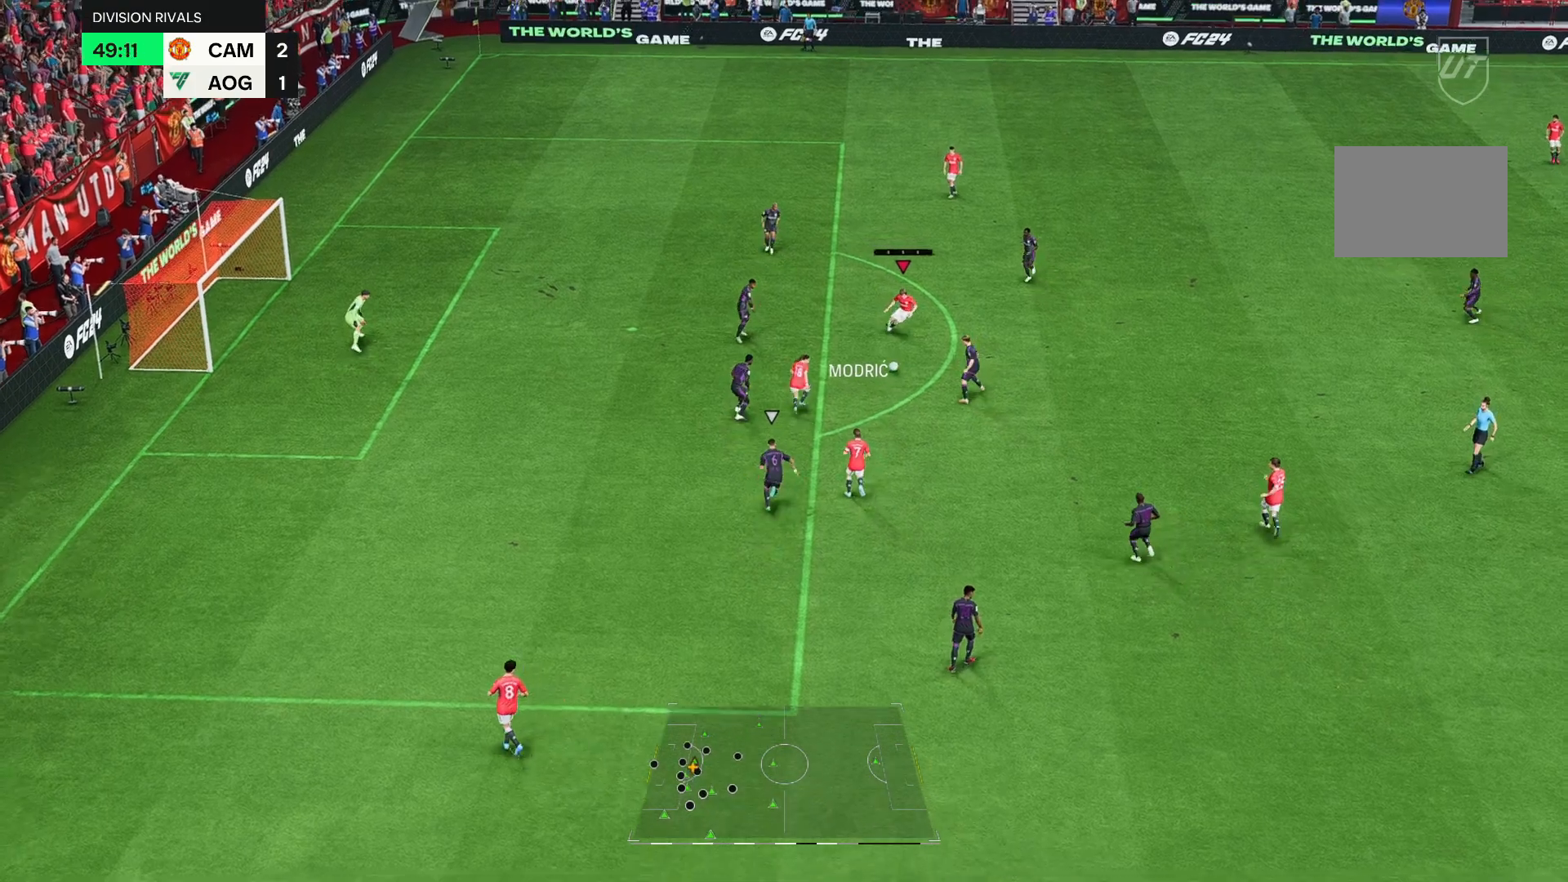
{"buttons": [], "left_stick": "center", "right_stick": "center", "events": [[383, "left_stick", "center"]]}
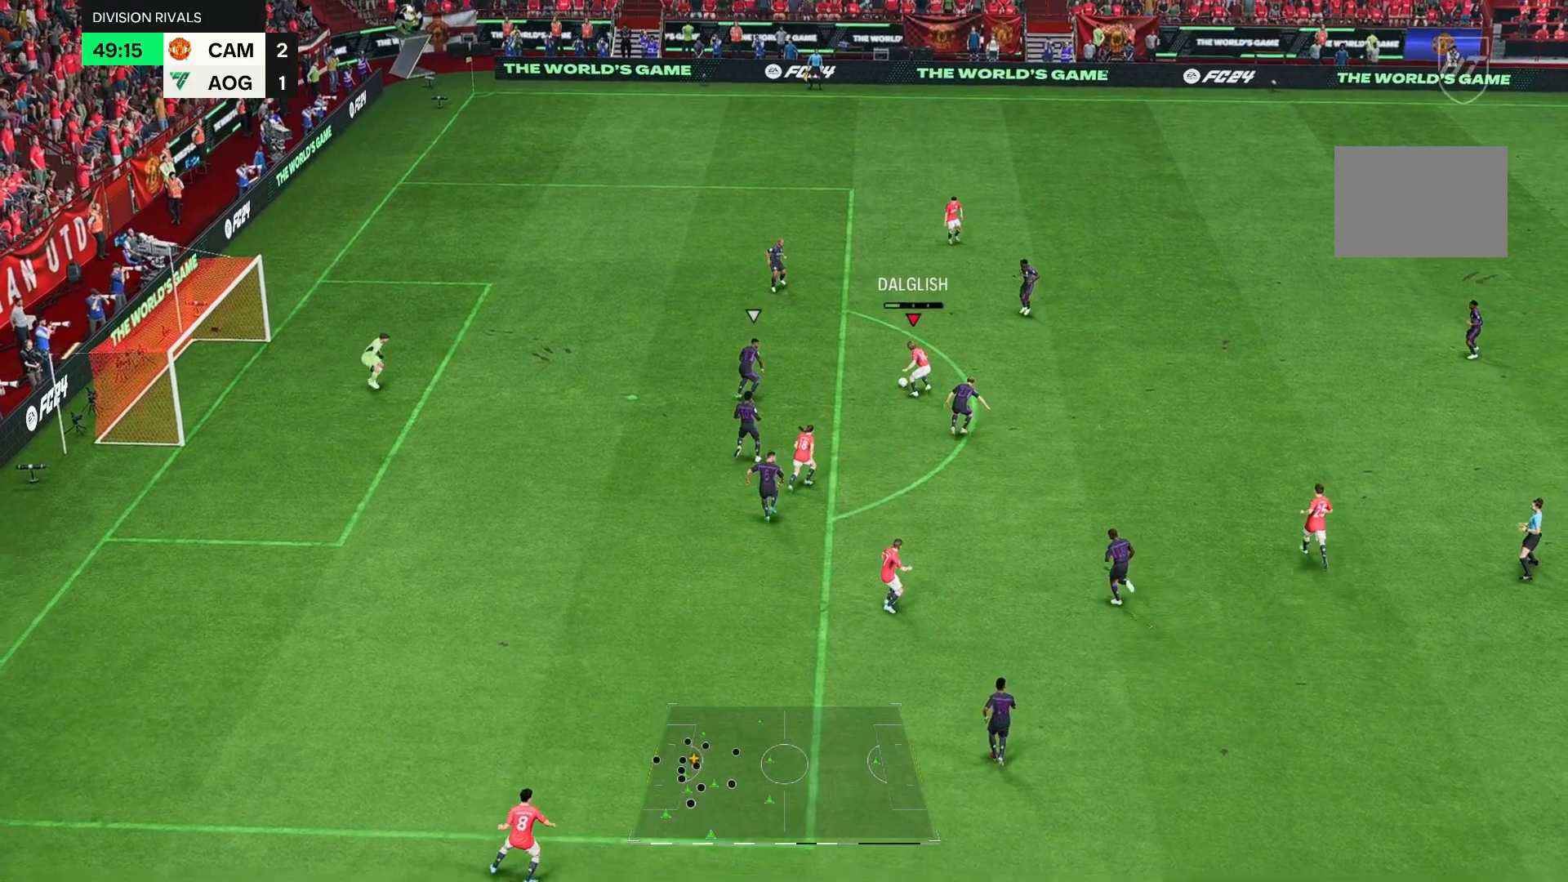
{"buttons": [], "left_stick": "center", "right_stick": "center", "events": []}
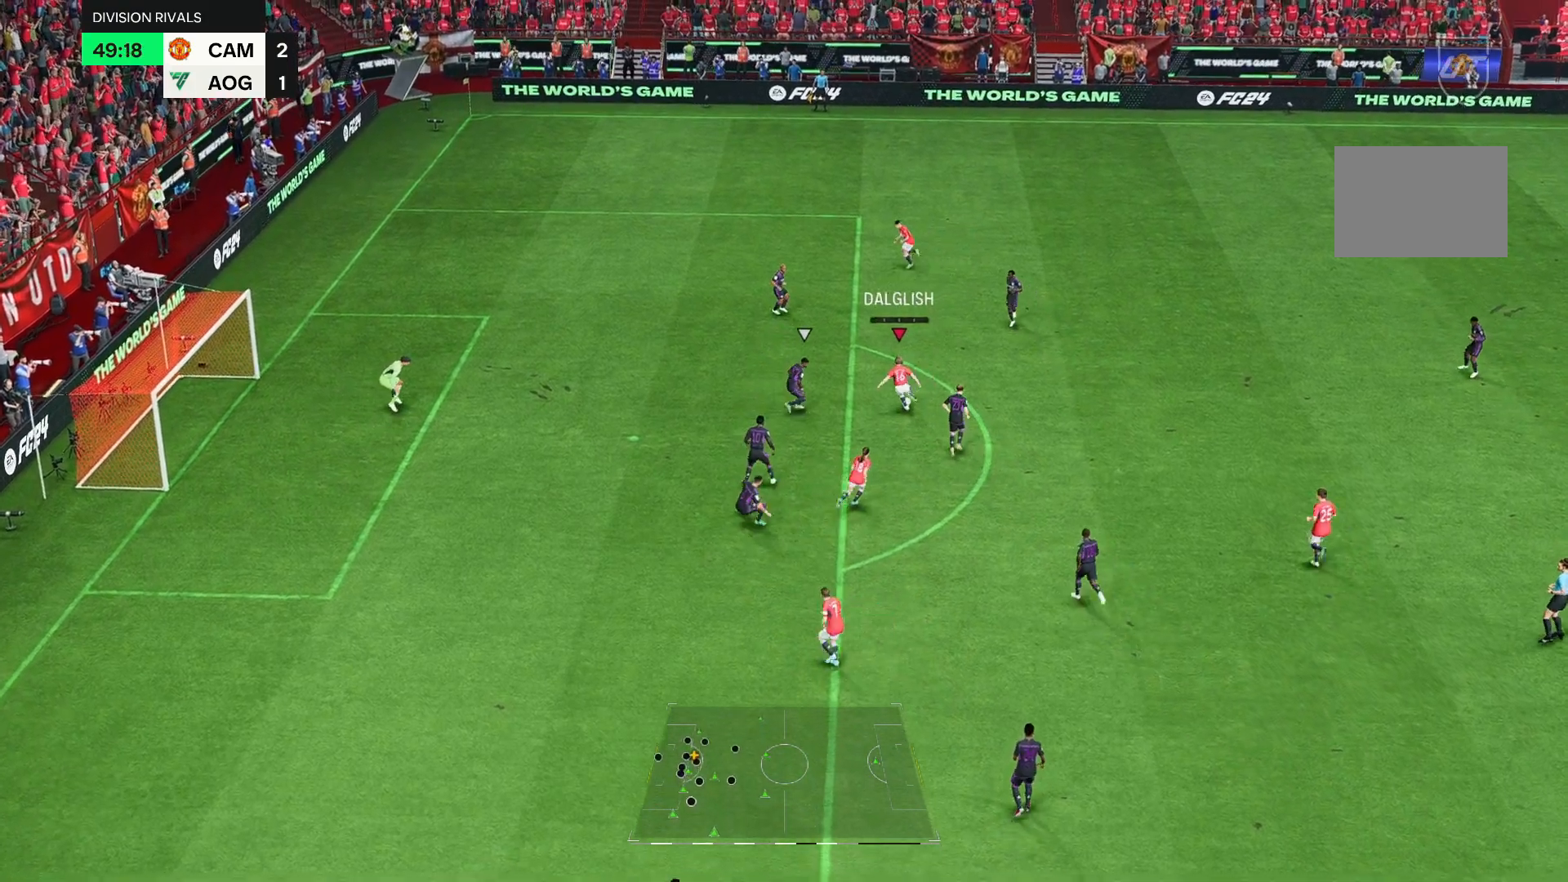
{"buttons": [], "left_stick": "center", "right_stick": "down", "events": [[100, "right_stick", "down"]]}
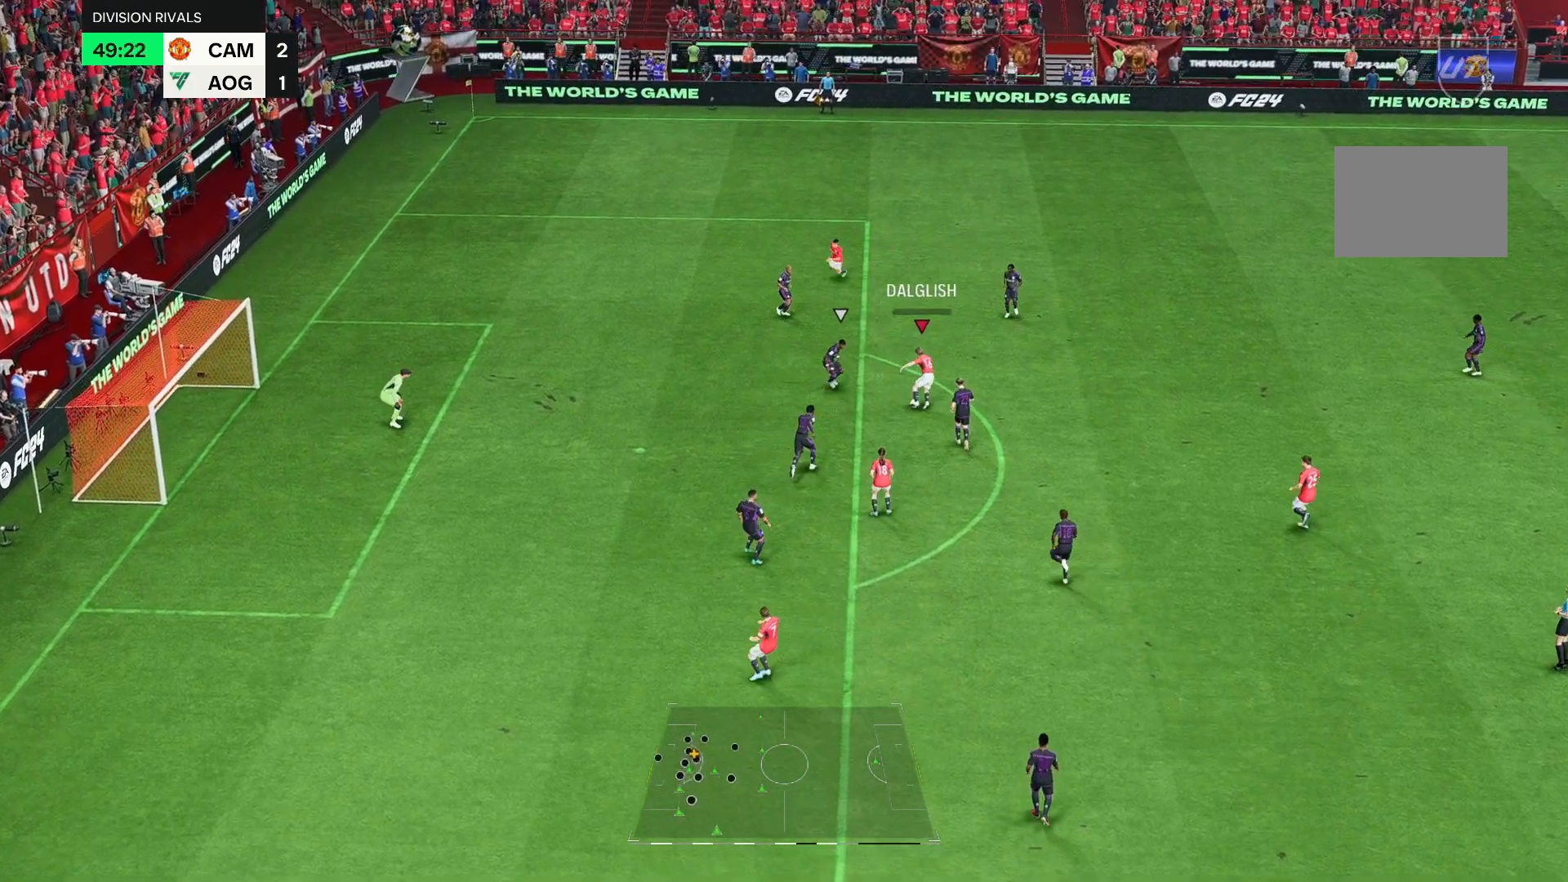
{"buttons": [], "left_stick": "up", "right_stick": "center", "events": [[200, "right_stick", "center"], [400, "left_stick", "up"]]}
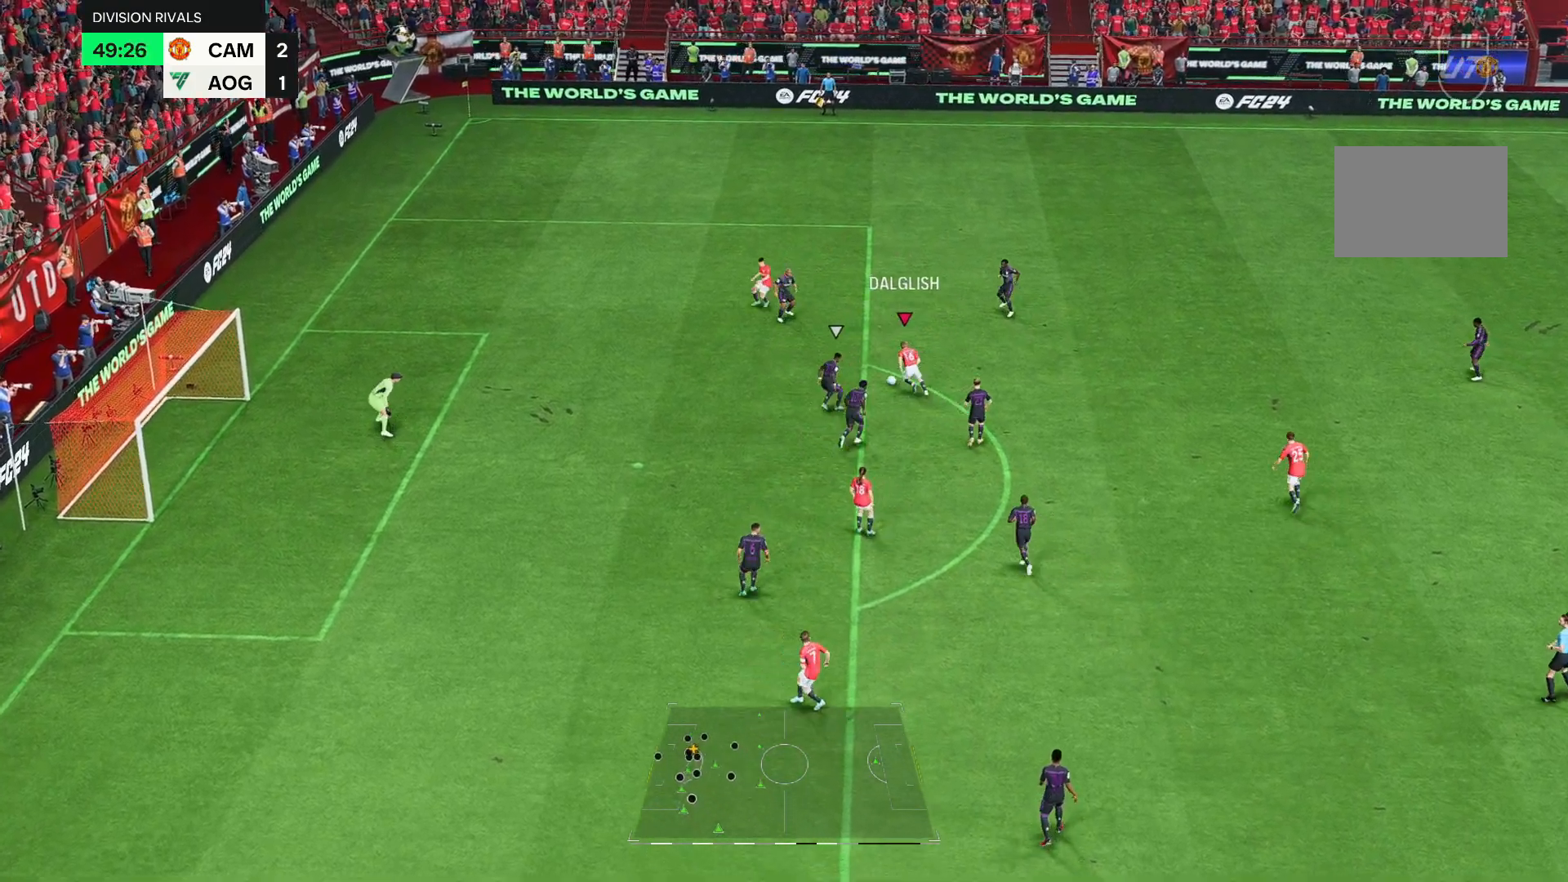
{"buttons": [], "left_stick": "up-left", "right_stick": "center", "events": [[100, "left_stick", "up-left"]]}